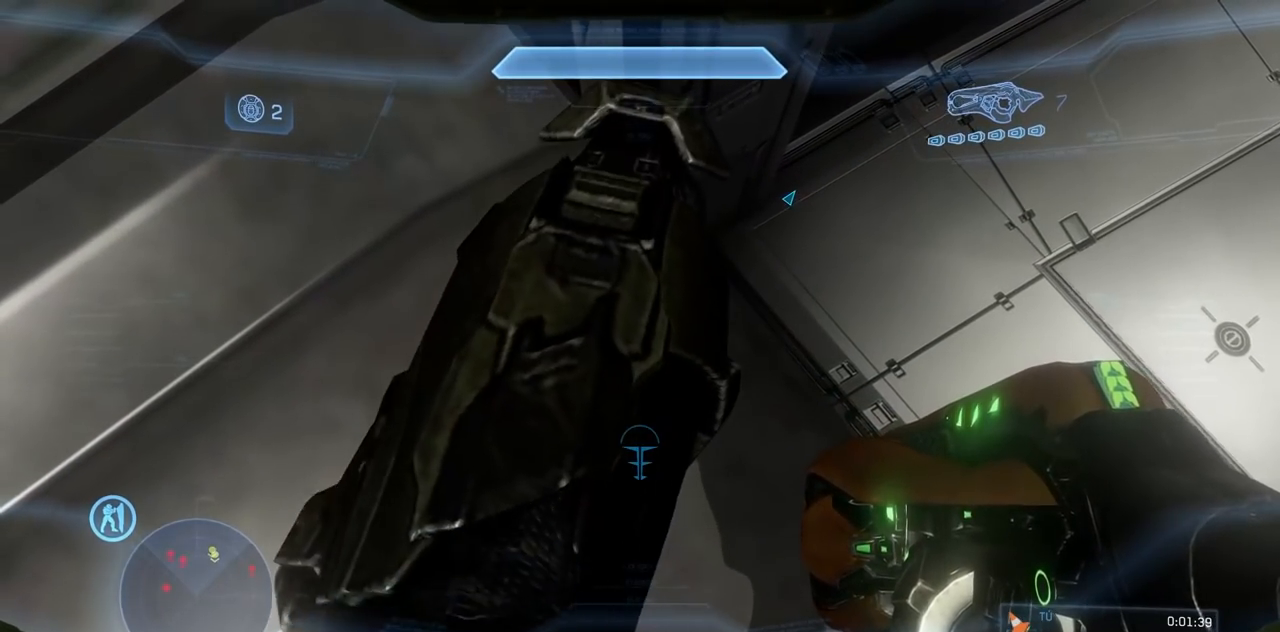
Gameplay with a controller (Xbox layout); each line is a JSON object with the inputs held at the frame after it (dt_ms = milliseconds from this image to that frame). "events" lists button and stick changes between this image and that frame as [ms after this image, input, new state], when the widget could be followed in between. Not read: B DPAD_DOWN DPAD_LEFT DPAD_RIGHT DPAD_UP L3 R3 Y.
{"dt_ms": 501, "buttons": [], "left_stick": "center", "right_stick": "up", "events": [[34, "right_stick", "center"], [201, "right_stick", "up"]]}
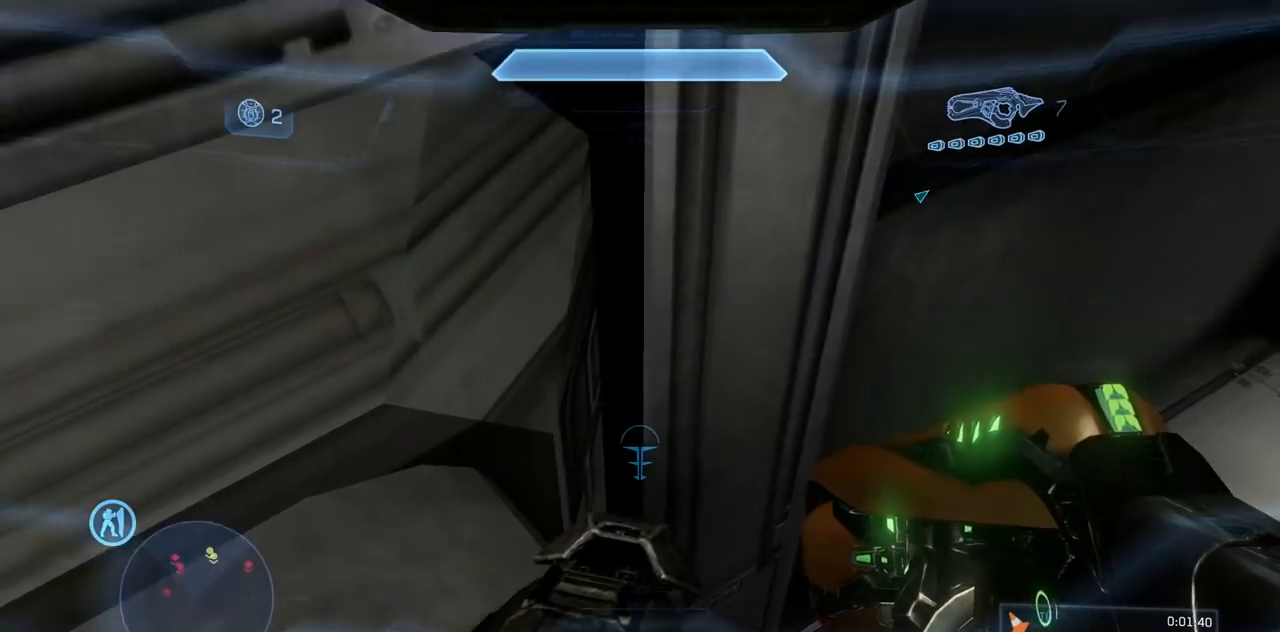
{"dt_ms": 500, "buttons": [], "left_stick": "center", "right_stick": "up", "events": []}
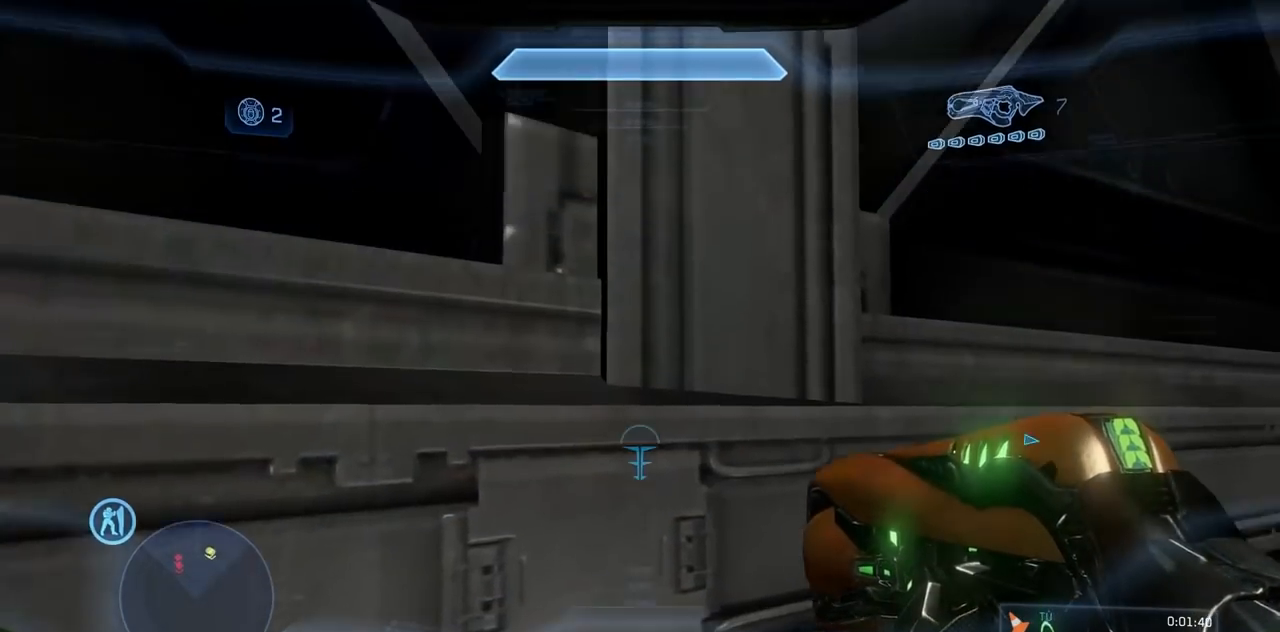
{"dt_ms": 501, "buttons": [], "left_stick": "center", "right_stick": "up", "events": []}
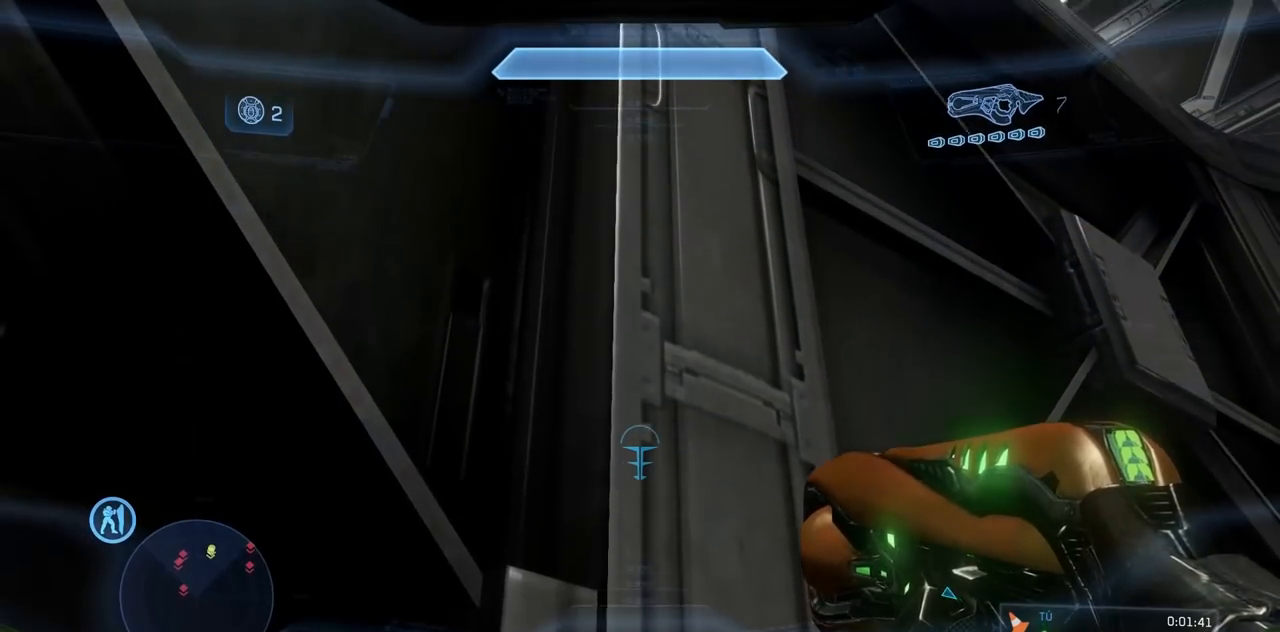
{"dt_ms": 500, "buttons": [], "left_stick": "center", "right_stick": "up", "events": []}
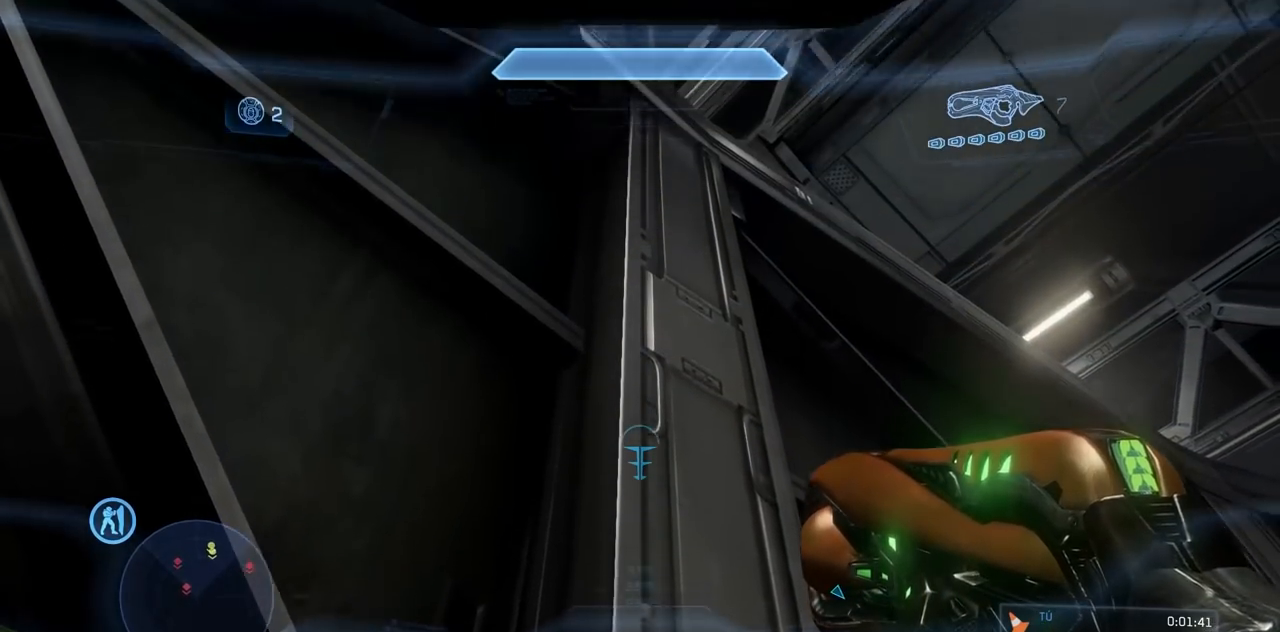
{"dt_ms": 501, "buttons": [], "left_stick": "center", "right_stick": "up", "events": []}
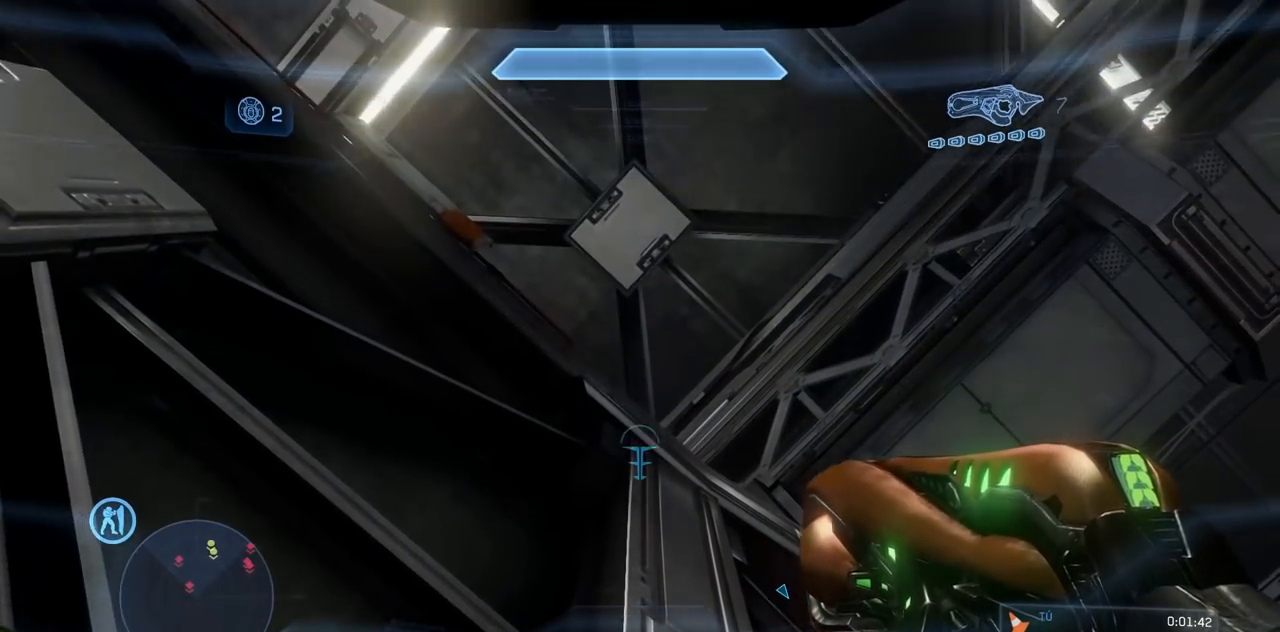
{"dt_ms": 500, "buttons": ["A"], "left_stick": "center", "right_stick": "down", "events": [[250, "right_stick", "center"], [334, "right_stick", "down"], [400, "A", "down"]]}
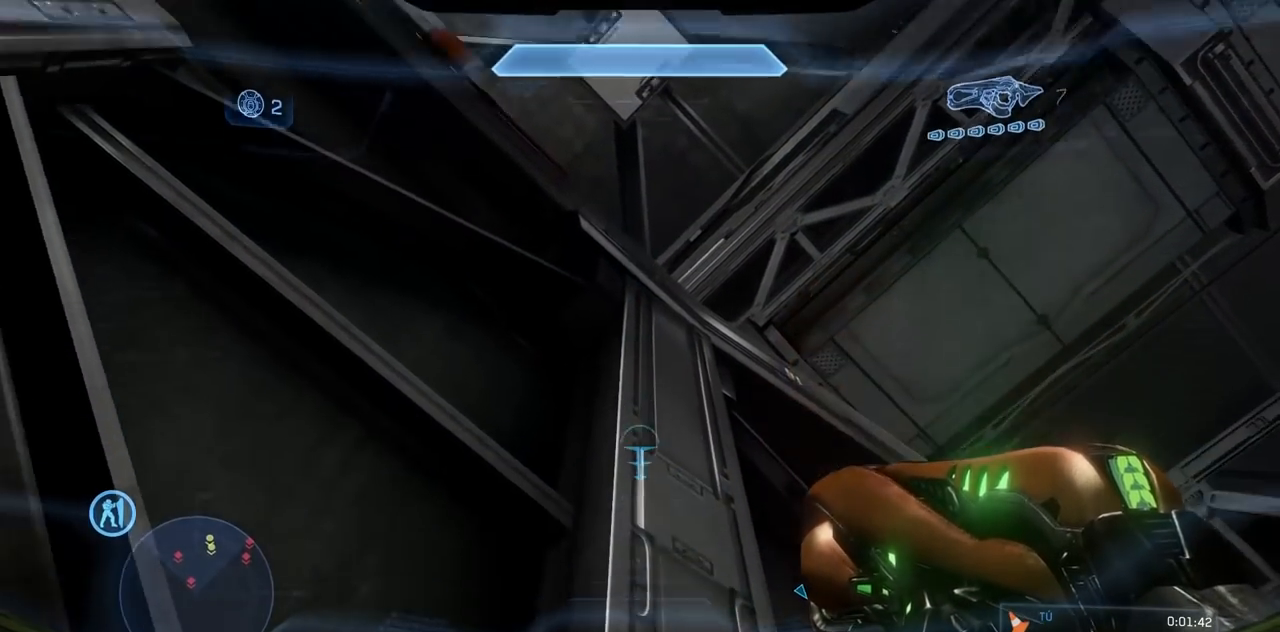
{"dt_ms": 501, "buttons": [], "left_stick": "center", "right_stick": "center", "events": [[317, "A", "up"], [351, "right_stick", "center"]]}
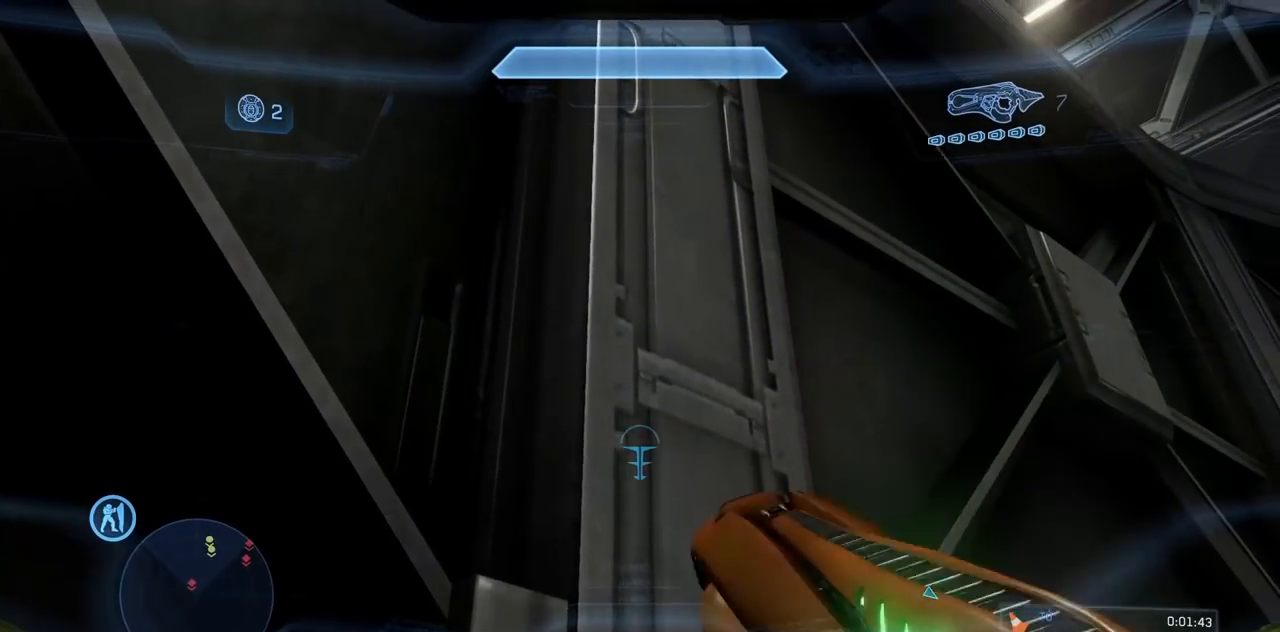
{"dt_ms": 500, "buttons": [], "left_stick": "center", "right_stick": "center", "events": []}
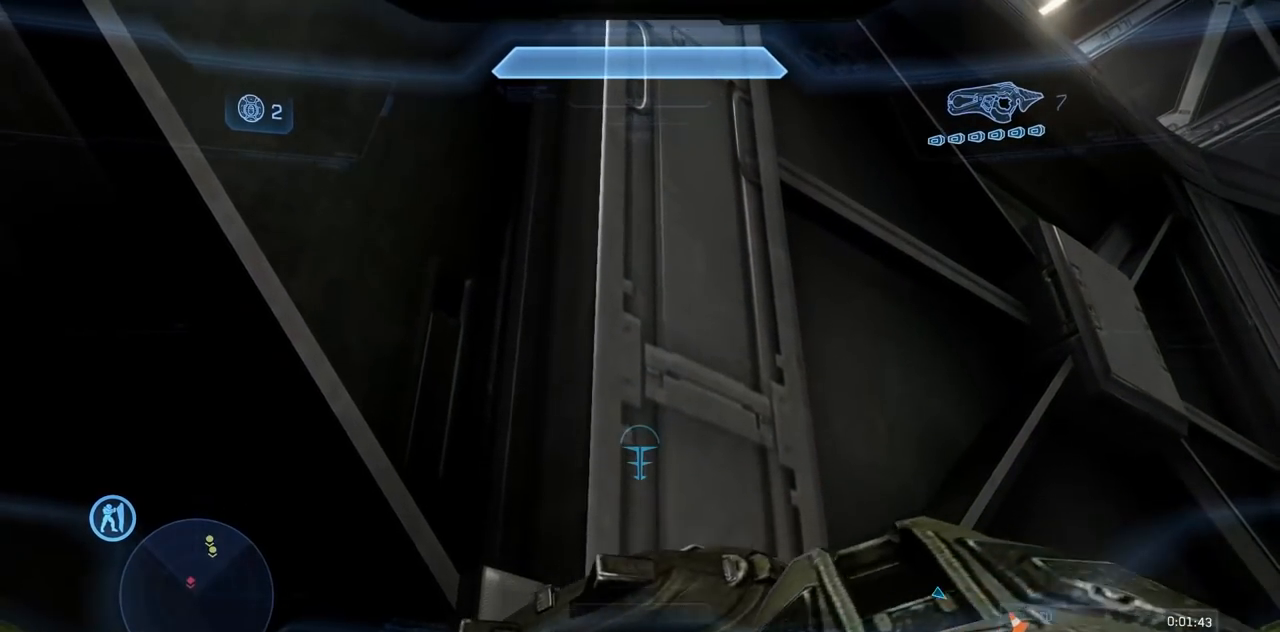
{"dt_ms": 501, "buttons": ["A"], "left_stick": "center", "right_stick": "down", "events": [[84, "right_stick", "down"], [101, "A", "down"]]}
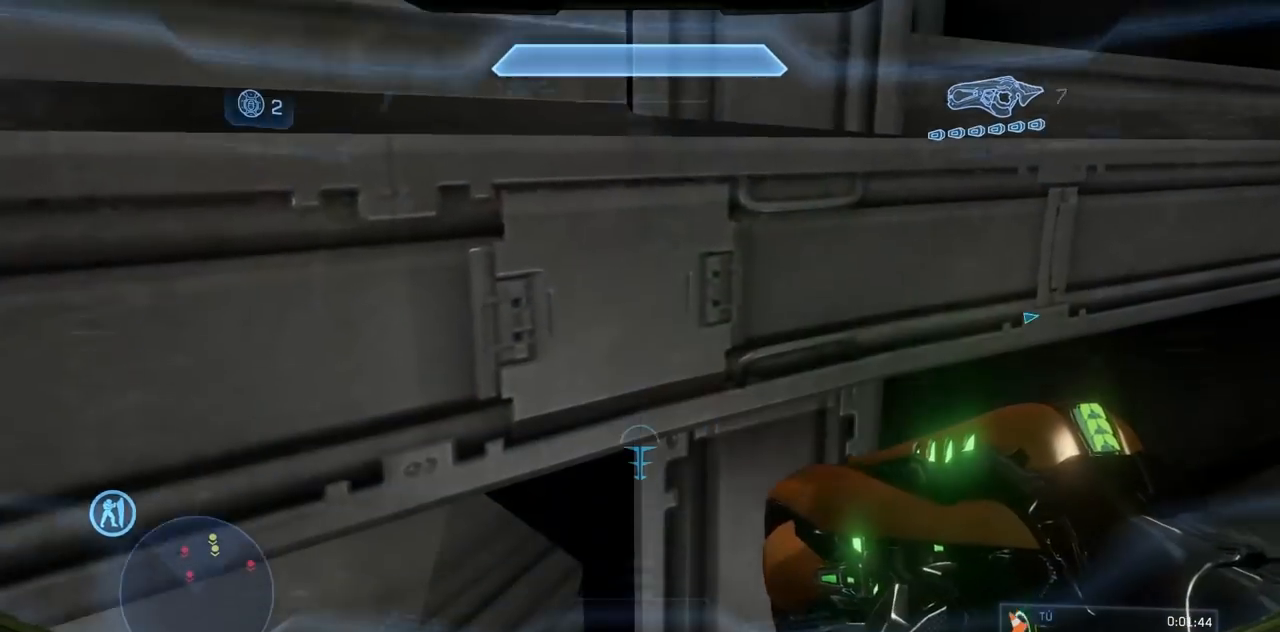
{"dt_ms": 500, "buttons": ["A"], "left_stick": "center", "right_stick": "down", "events": []}
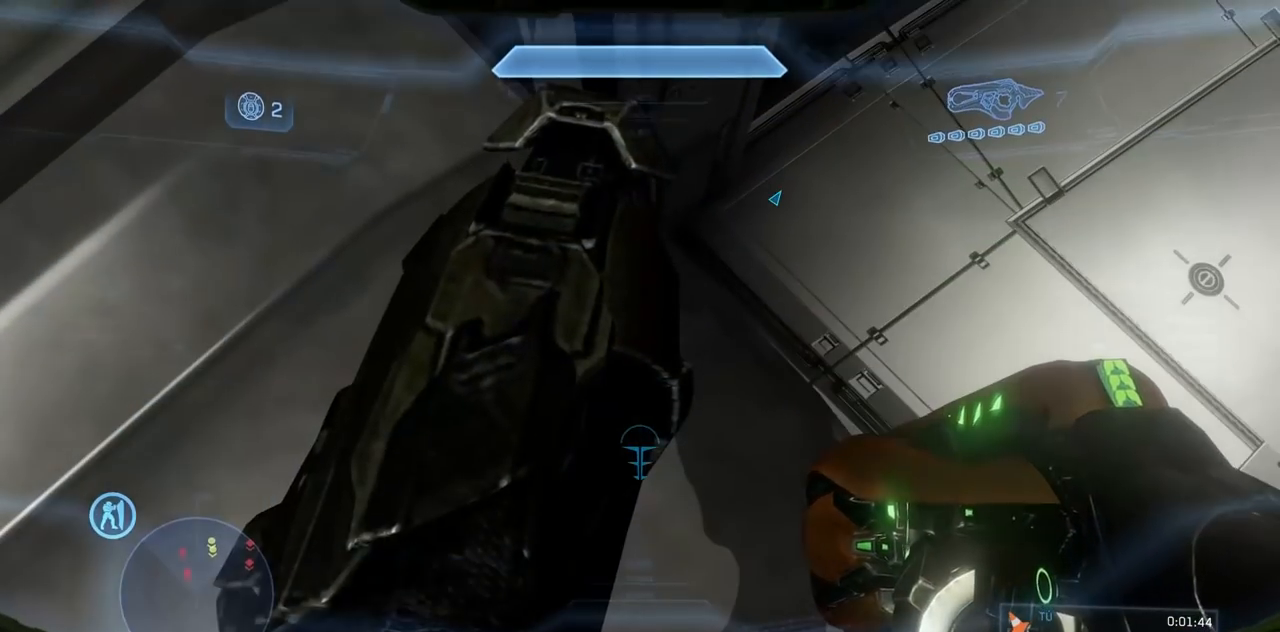
{"dt_ms": 985, "buttons": [], "left_stick": "center", "right_stick": "center"}
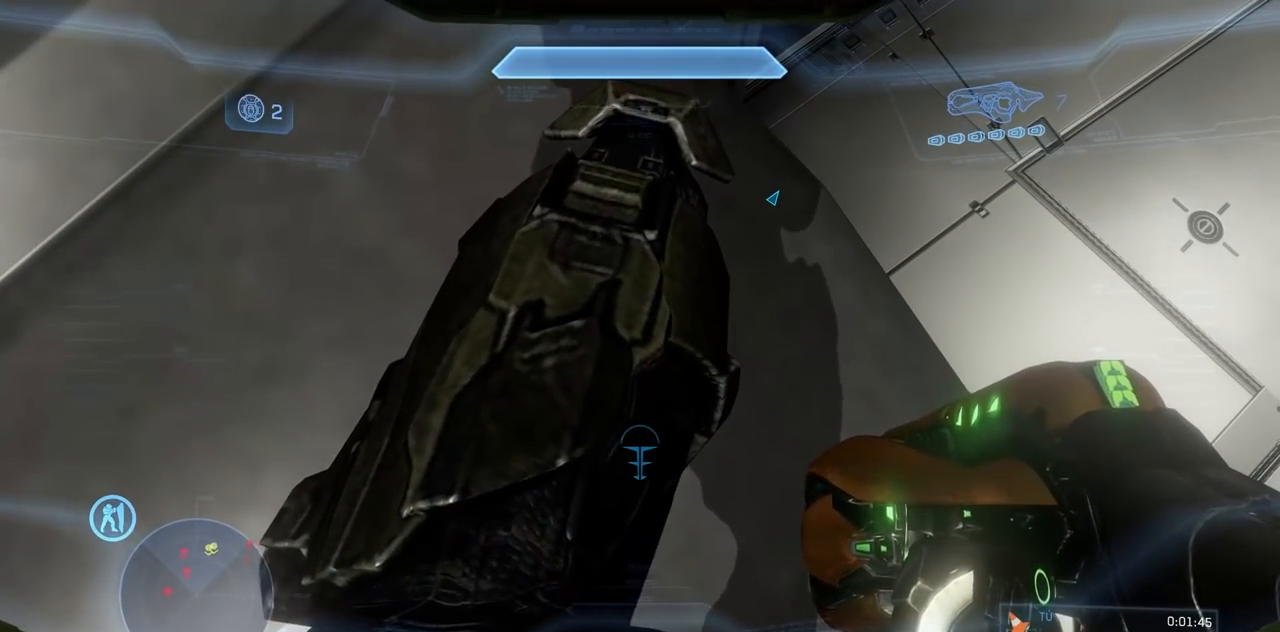
{"dt_ms": 500, "buttons": [], "left_stick": "center", "right_stick": "center", "events": [[100, "left_stick", "right"], [150, "left_stick", "center"]]}